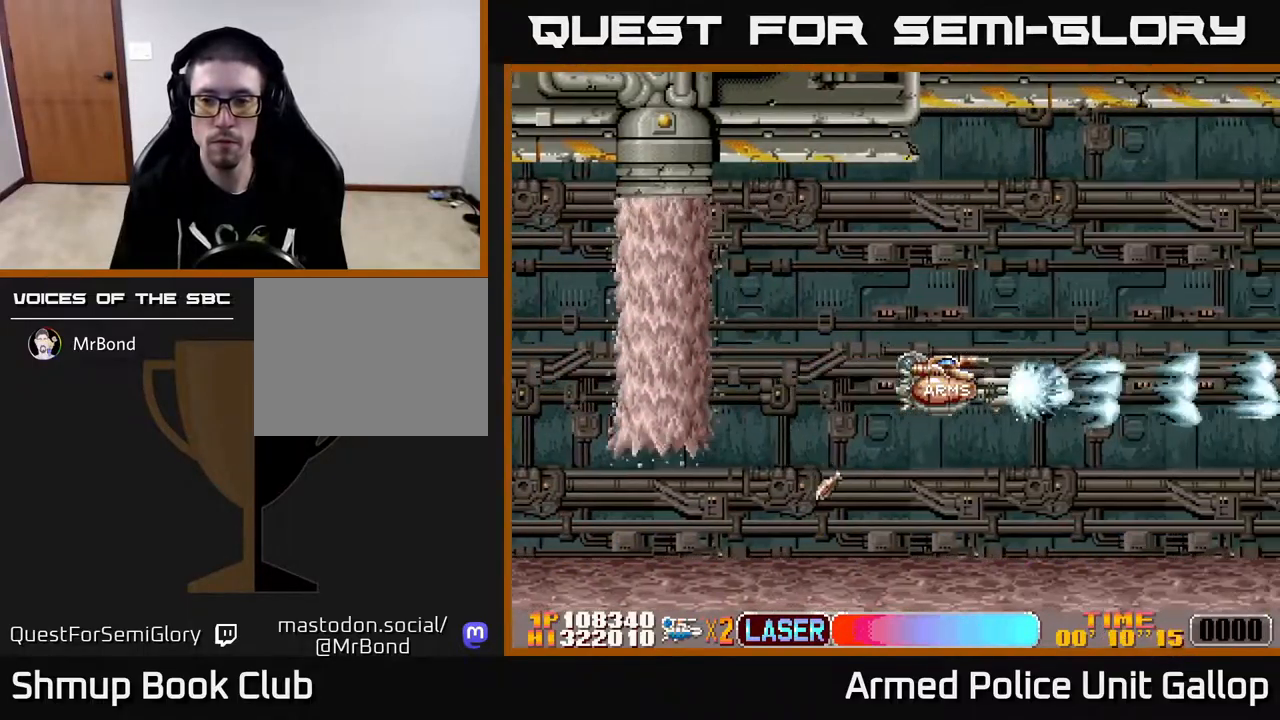
Gameplay with a controller (Xbox layout); each line is a JSON object with the inputs held at the frame after it. "events" lists button and stick changes between this image and that frame as [ms after this image, input, new state], when the widget could be followed in between.
{"buttons": ["A", "DPAD_RIGHT"], "left_stick": "center", "right_stick": "center", "events": []}
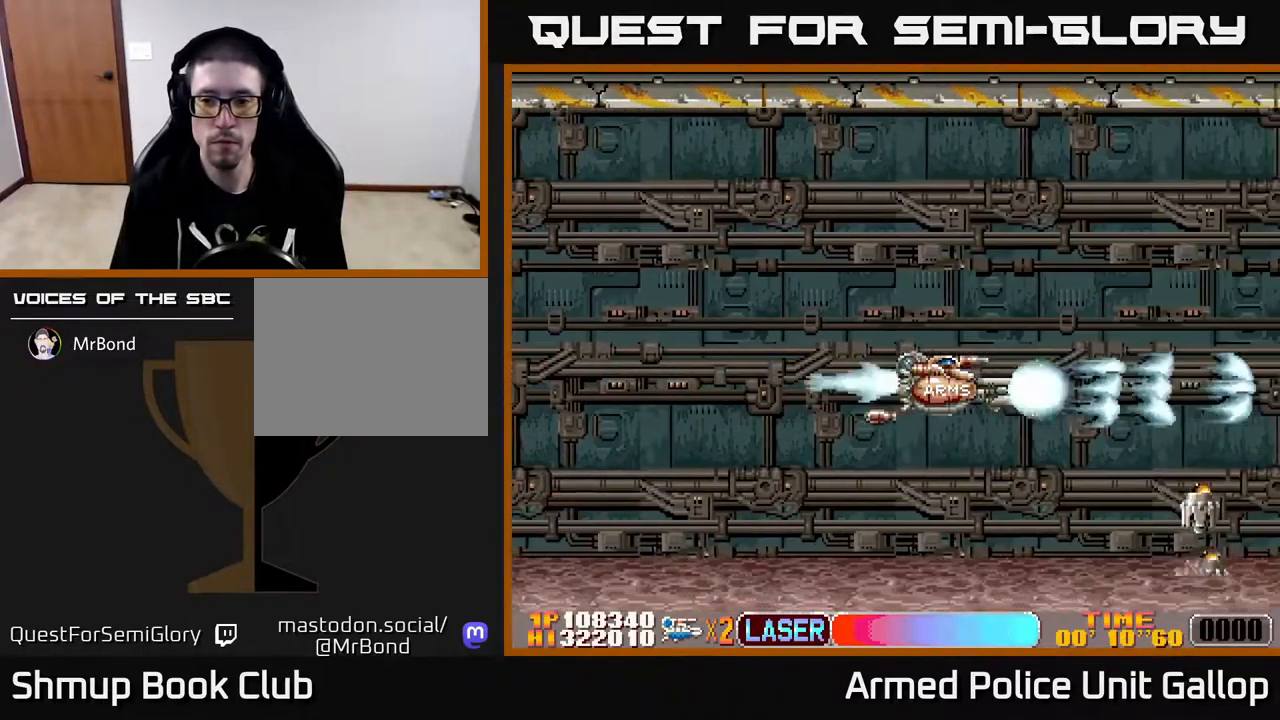
{"buttons": ["A", "DPAD_UP"], "left_stick": "center", "right_stick": "center", "events": [[33, "DPAD_DOWN", "down"], [67, "DPAD_RIGHT", "up"], [200, "DPAD_RIGHT", "down"], [367, "DPAD_DOWN", "up"], [417, "DPAD_RIGHT", "up"], [450, "DPAD_UP", "down"]]}
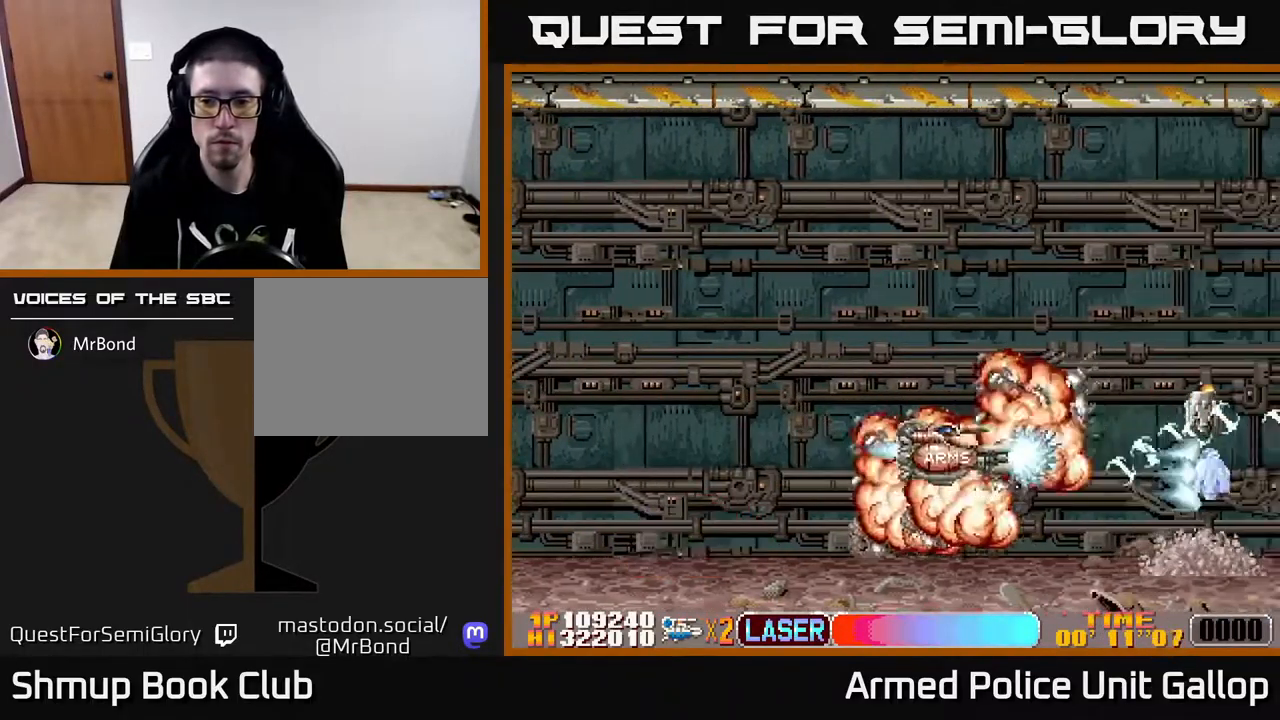
{"buttons": ["A", "DPAD_UP"], "left_stick": "center", "right_stick": "center", "events": []}
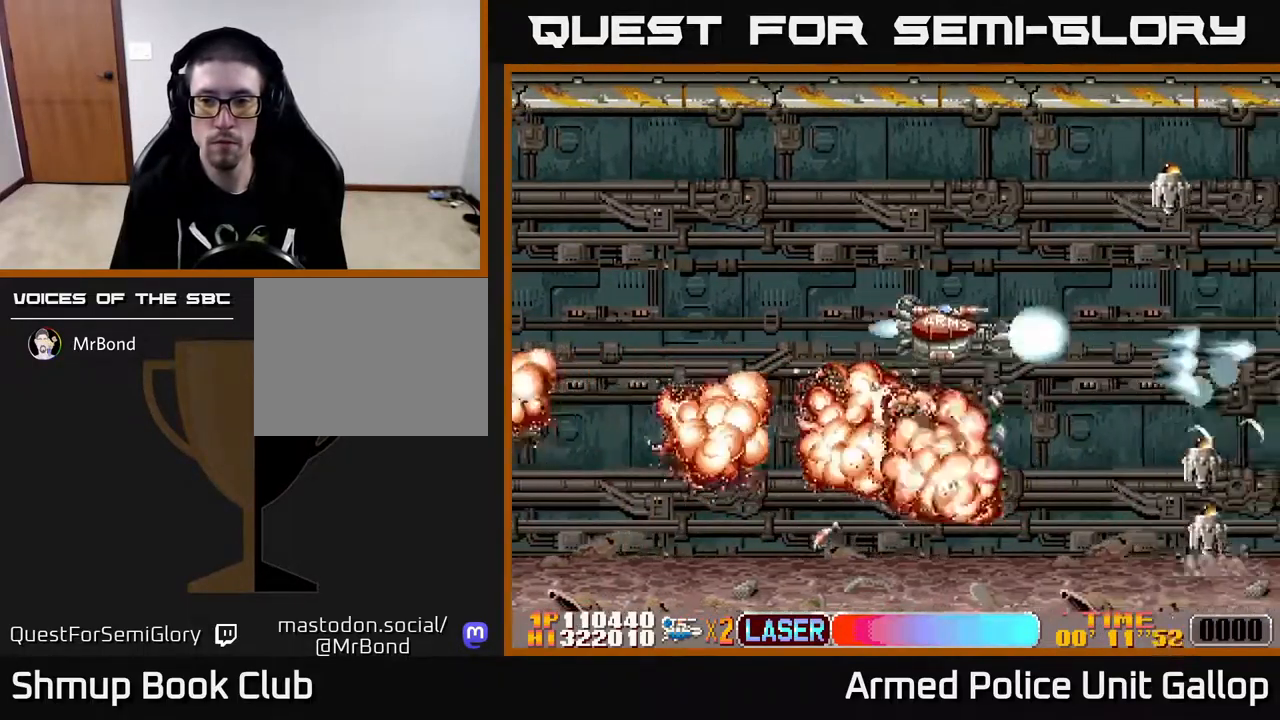
{"buttons": ["B", "DPAD_DOWN"], "left_stick": "center", "right_stick": "center", "events": [[33, "A", "up"], [33, "B", "down"], [217, "DPAD_UP", "up"], [233, "DPAD_RIGHT", "down"], [267, "DPAD_DOWN", "down"], [267, "DPAD_RIGHT", "up"]]}
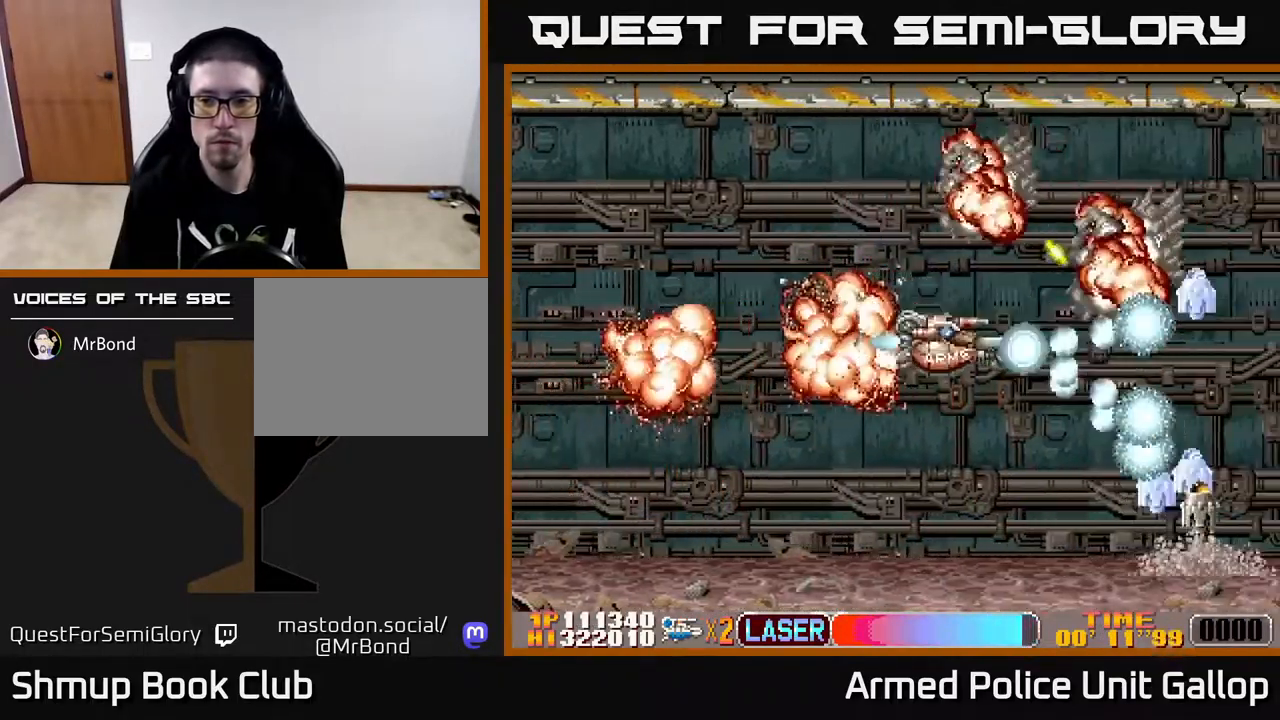
{"buttons": ["A"], "left_stick": "center", "right_stick": "center", "events": [[17, "A", "down"], [50, "B", "up"], [400, "DPAD_DOWN", "up"]]}
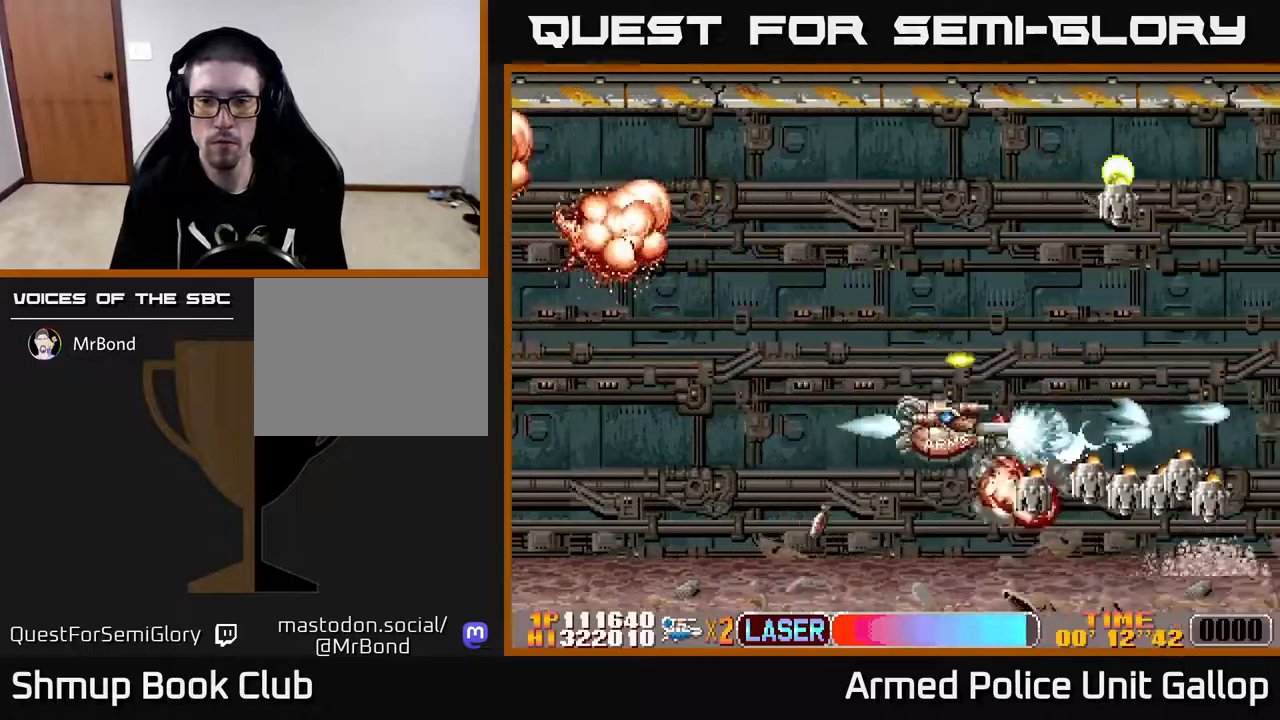
{"buttons": ["B", "DPAD_UP", "DPAD_LEFT"], "left_stick": "center", "right_stick": "center", "events": [[17, "B", "down"], [50, "A", "up"], [184, "DPAD_DOWN", "down"], [184, "DPAD_RIGHT", "down"], [217, "DPAD_DOWN", "up"], [250, "DPAD_RIGHT", "up"], [250, "DPAD_UP", "down"], [384, "DPAD_LEFT", "down"]]}
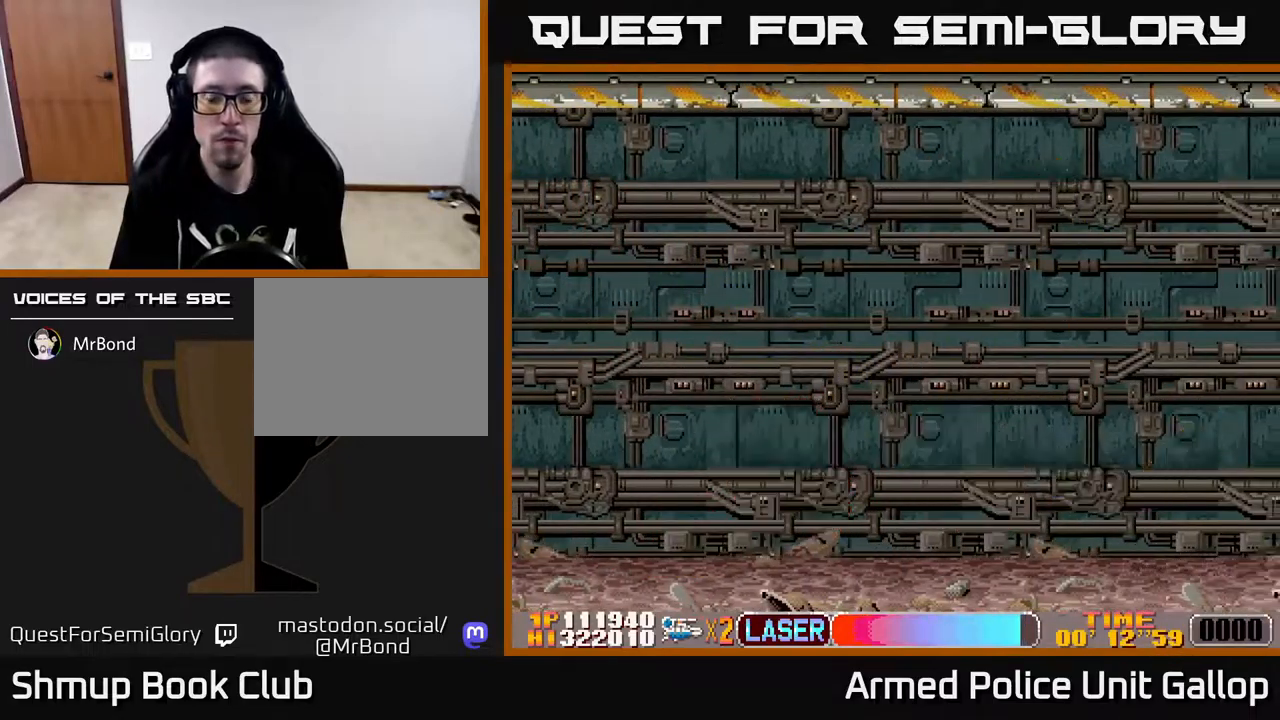
{"buttons": ["B"], "left_stick": "center", "right_stick": "center", "events": [[17, "DPAD_LEFT", "up"], [34, "DPAD_UP", "up"]]}
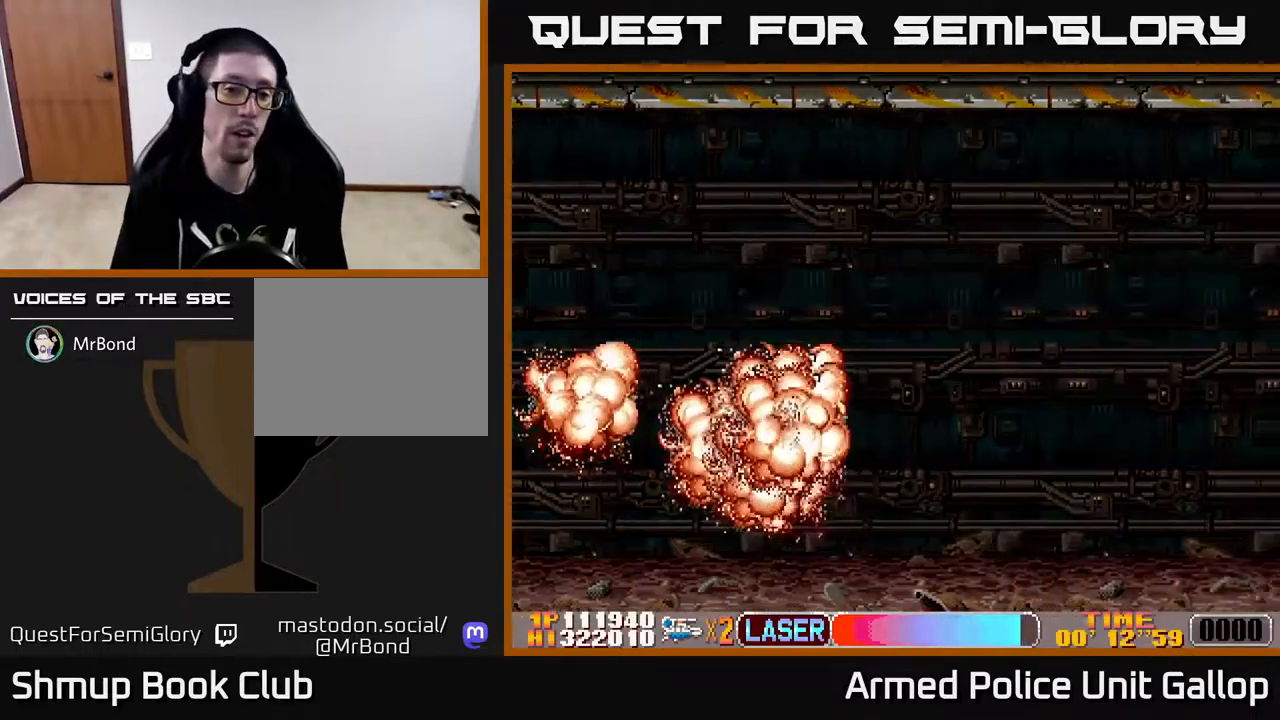
{"buttons": ["B"], "left_stick": "center", "right_stick": "center", "events": []}
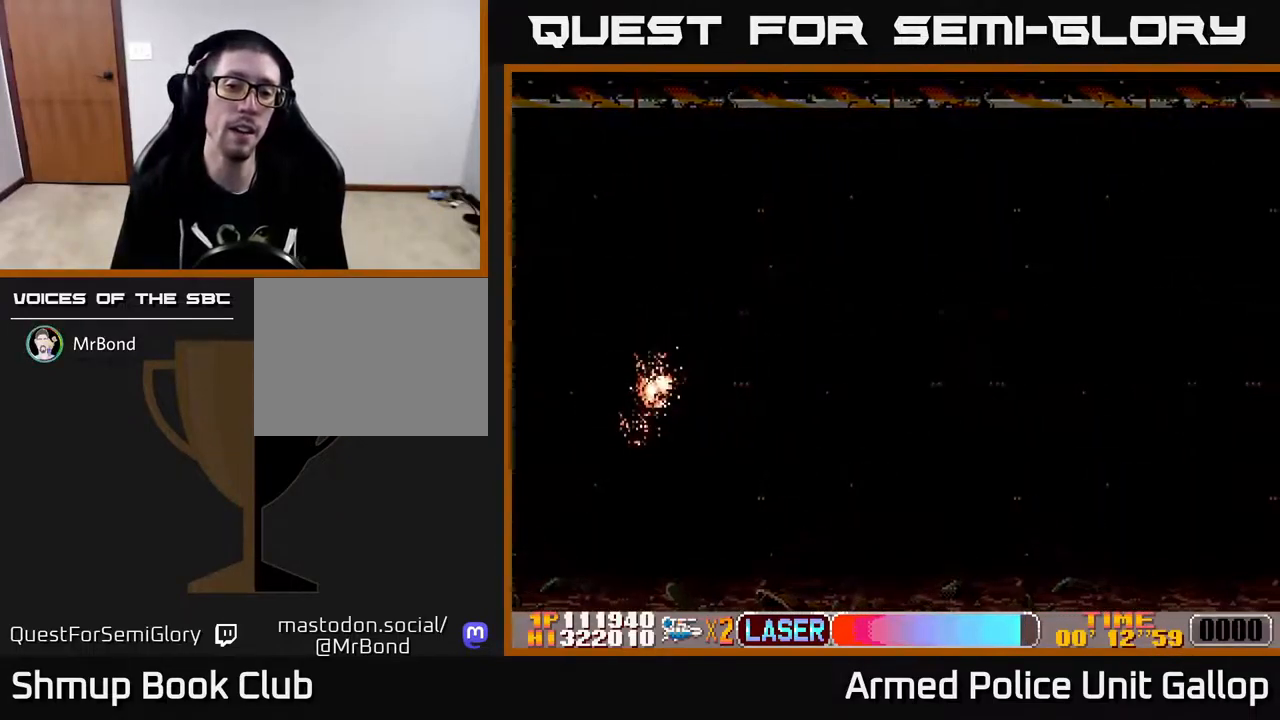
{"buttons": ["B"], "left_stick": "center", "right_stick": "center", "events": [[167, "B", "up"], [267, "B", "down"]]}
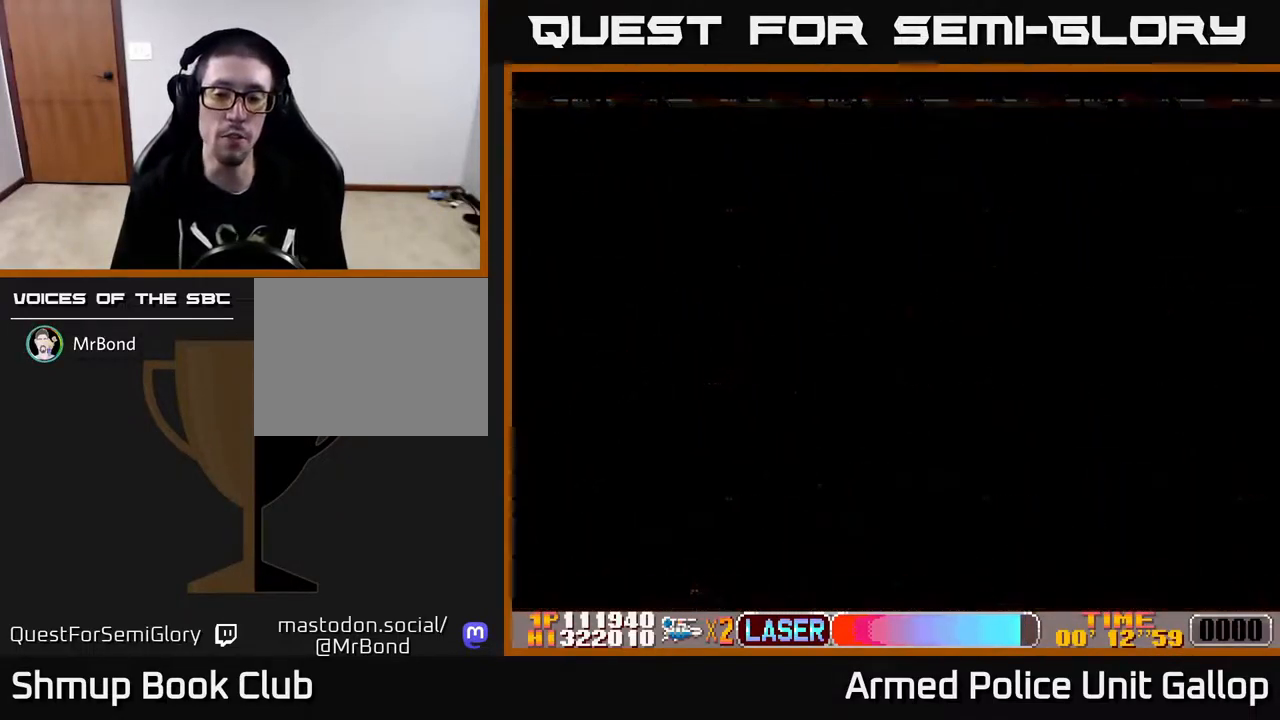
{"buttons": ["A"], "left_stick": "center", "right_stick": "center", "events": [[100, "B", "up"], [200, "B", "down"], [417, "A", "down"], [417, "B", "up"]]}
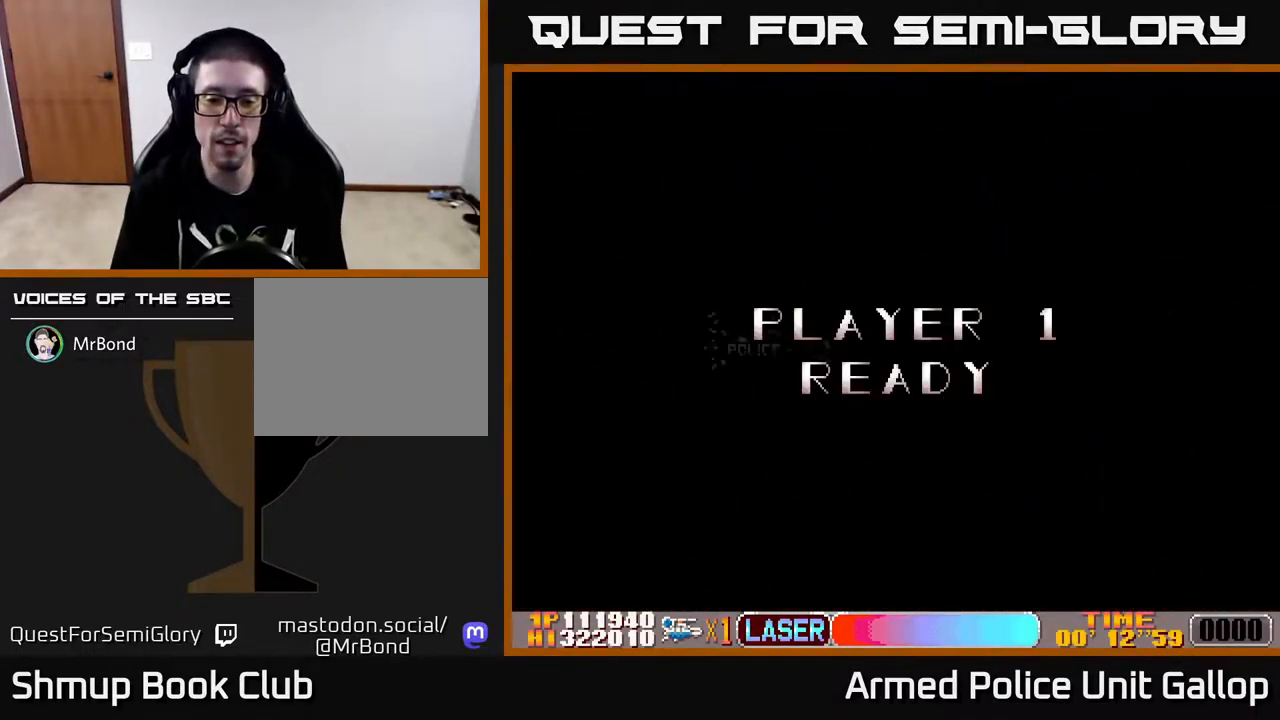
{"buttons": ["A", "DPAD_RIGHT"], "left_stick": "center", "right_stick": "center", "events": [[267, "DPAD_RIGHT", "down"], [367, "A", "up"], [484, "A", "down"]]}
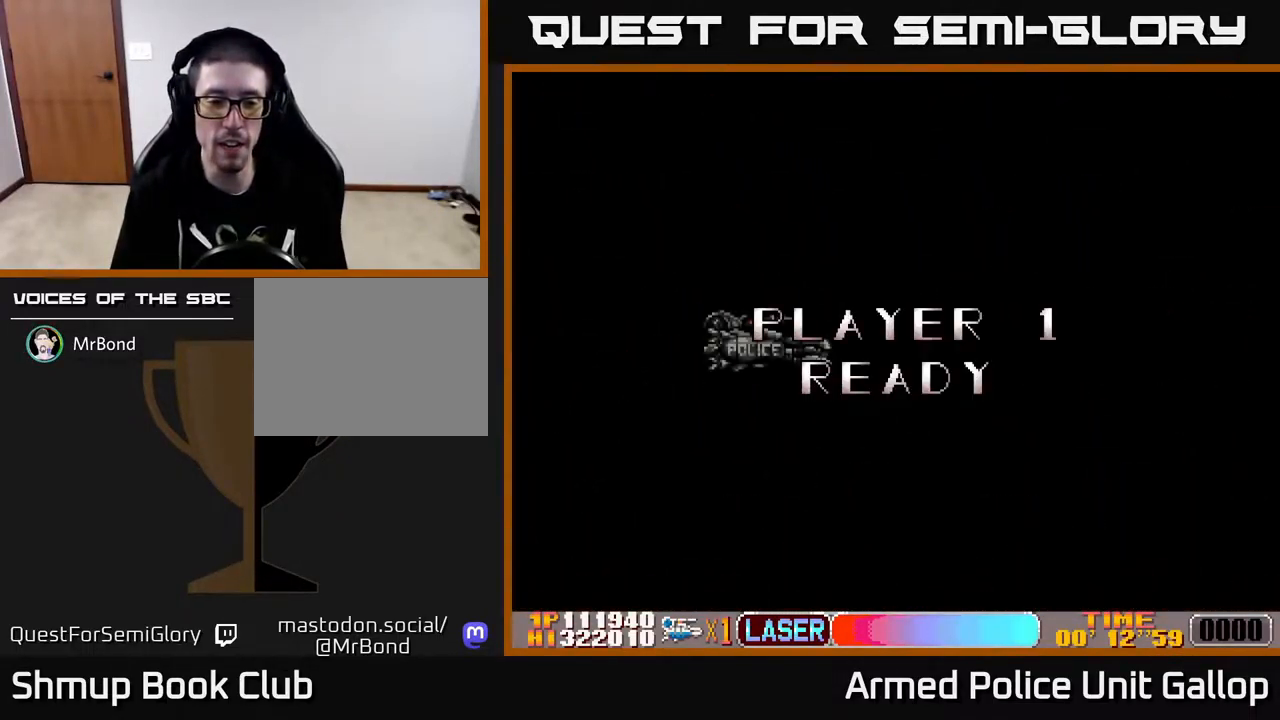
{"buttons": ["DPAD_RIGHT"], "left_stick": "center", "right_stick": "center", "events": [[234, "A", "up"]]}
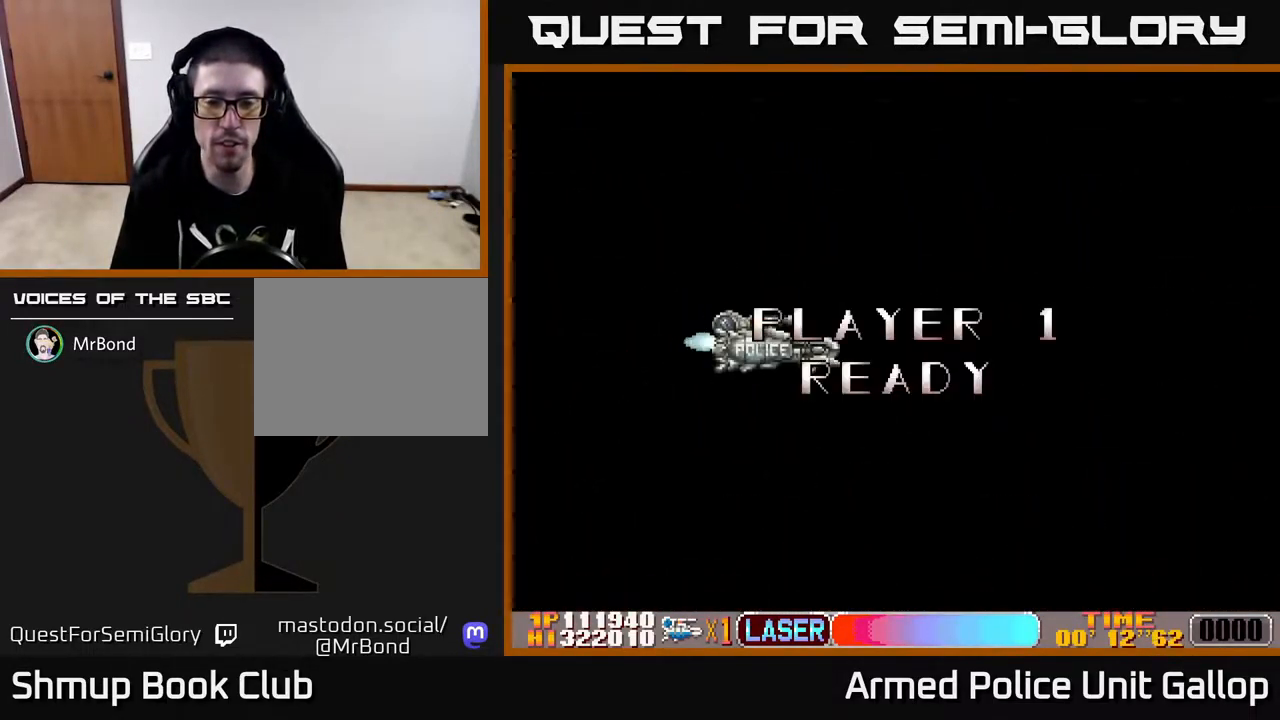
{"buttons": ["A", "DPAD_RIGHT"], "left_stick": "center", "right_stick": "center", "events": [[234, "A", "down"]]}
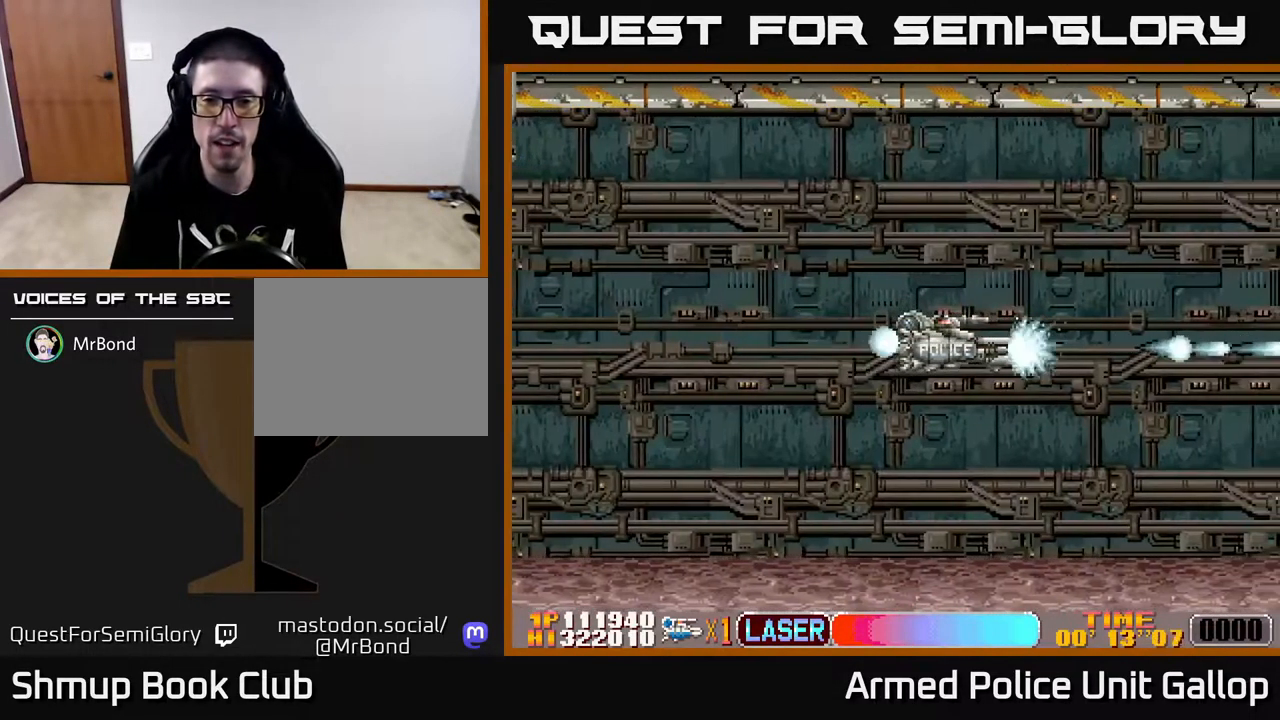
{"buttons": ["A", "DPAD_RIGHT"], "left_stick": "center", "right_stick": "center", "events": [[67, "DPAD_DOWN", "down"], [184, "DPAD_DOWN", "up"]]}
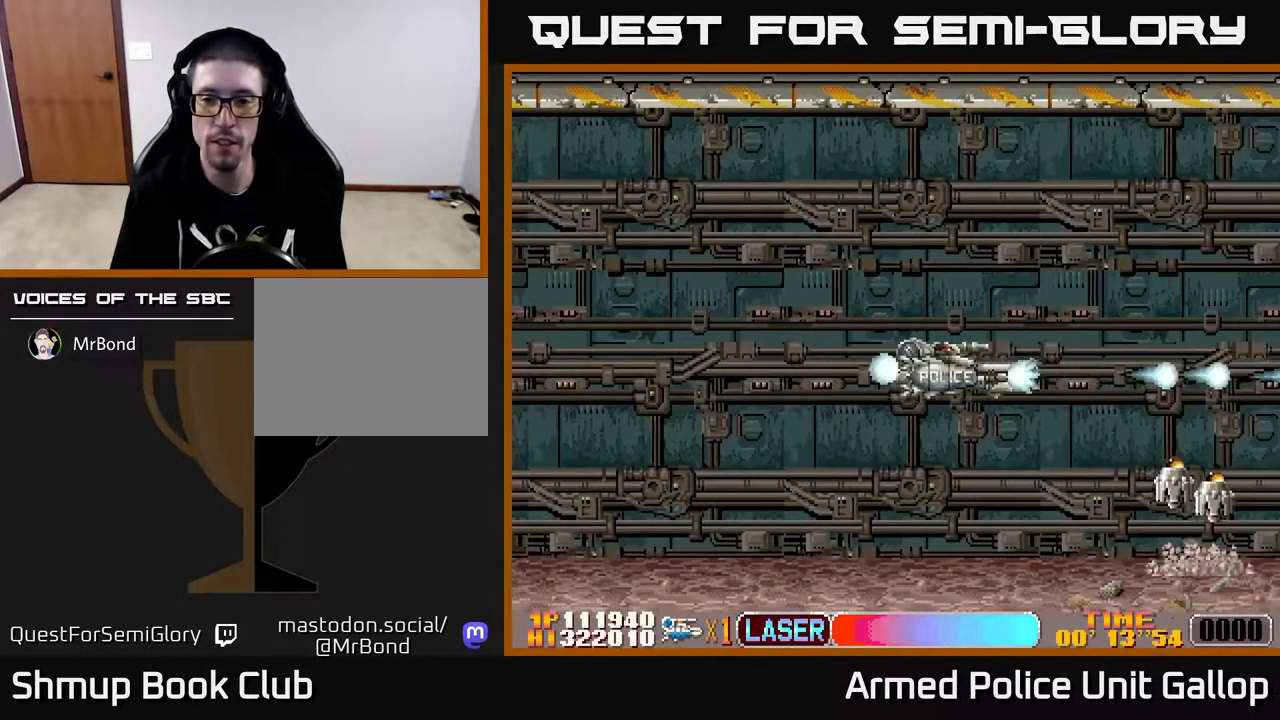
{"buttons": ["A", "DPAD_DOWN", "DPAD_LEFT"], "left_stick": "center", "right_stick": "center", "events": [[100, "DPAD_DOWN", "down"], [150, "DPAD_RIGHT", "up"], [500, "DPAD_LEFT", "down"]]}
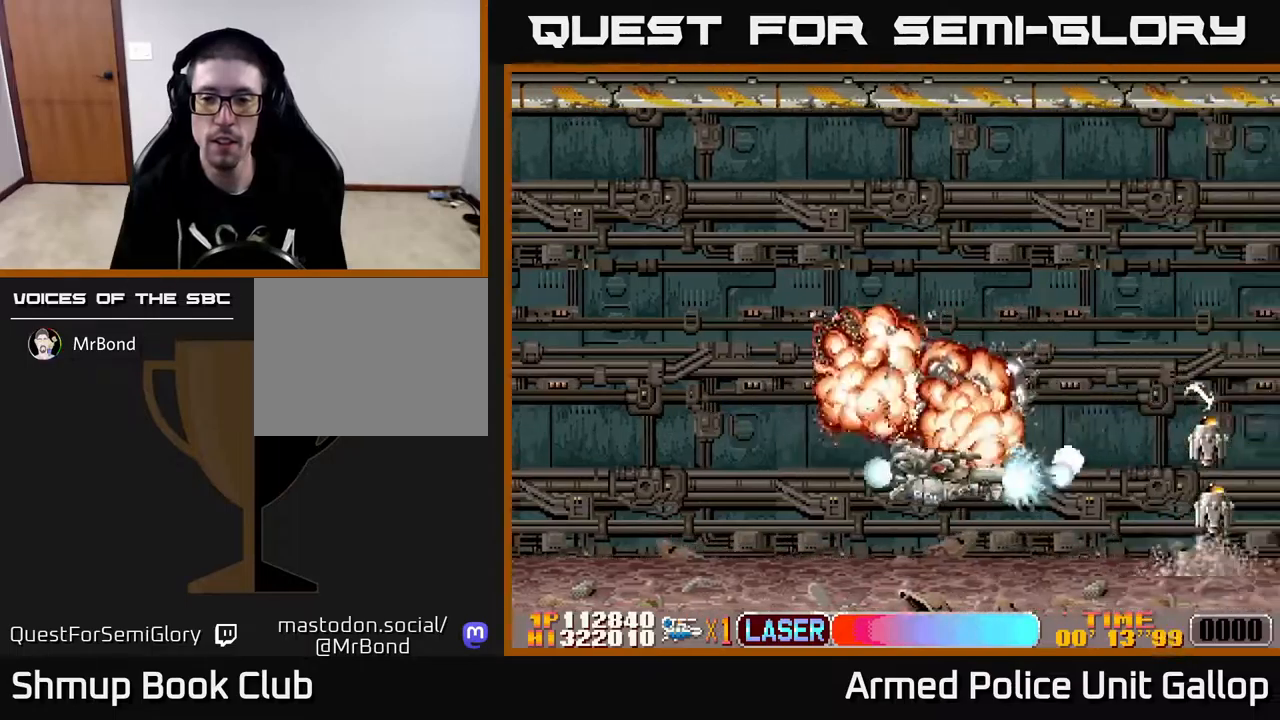
{"buttons": ["A", "DPAD_UP", "DPAD_RIGHT"], "left_stick": "center", "right_stick": "center", "events": [[33, "DPAD_DOWN", "up"], [66, "DPAD_UP", "down"], [133, "DPAD_LEFT", "up"], [500, "DPAD_RIGHT", "down"]]}
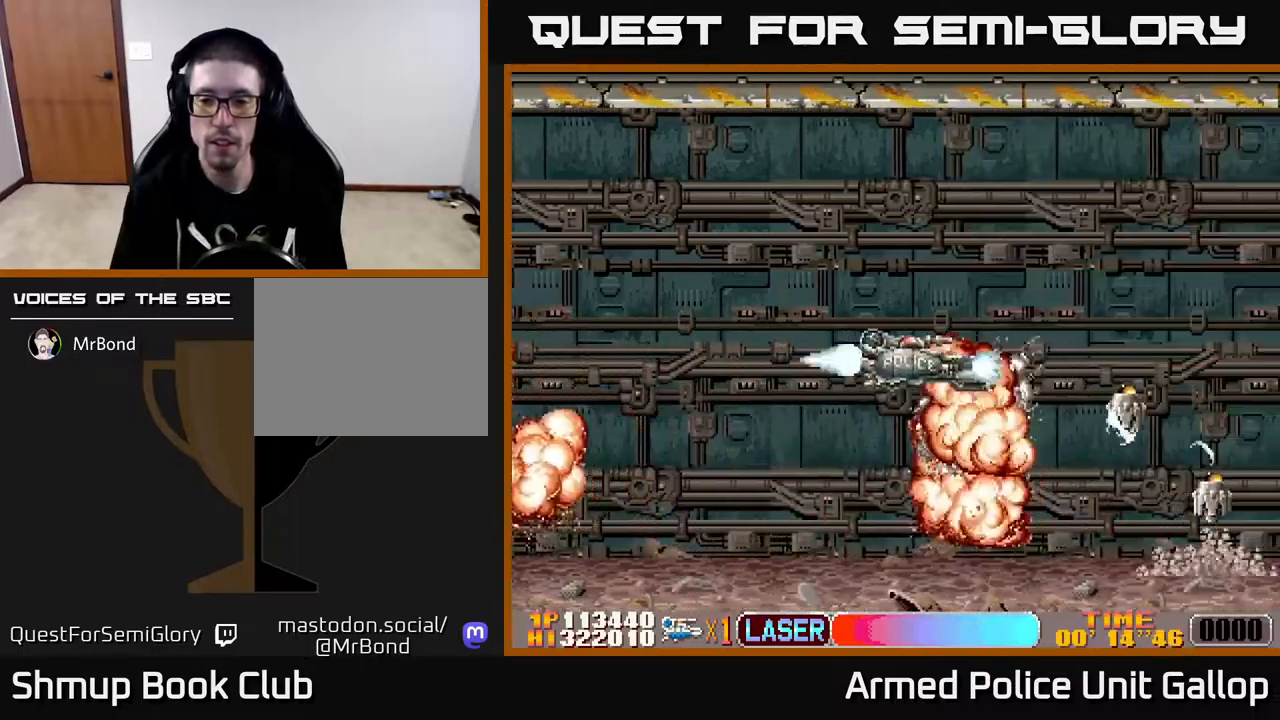
{"buttons": ["A", "DPAD_UP"], "left_stick": "center", "right_stick": "center", "events": [[16, "DPAD_UP", "up"], [50, "DPAD_DOWN", "down"], [66, "DPAD_RIGHT", "up"], [383, "DPAD_RIGHT", "down"], [433, "DPAD_DOWN", "up"], [483, "DPAD_RIGHT", "up"], [500, "DPAD_UP", "down"]]}
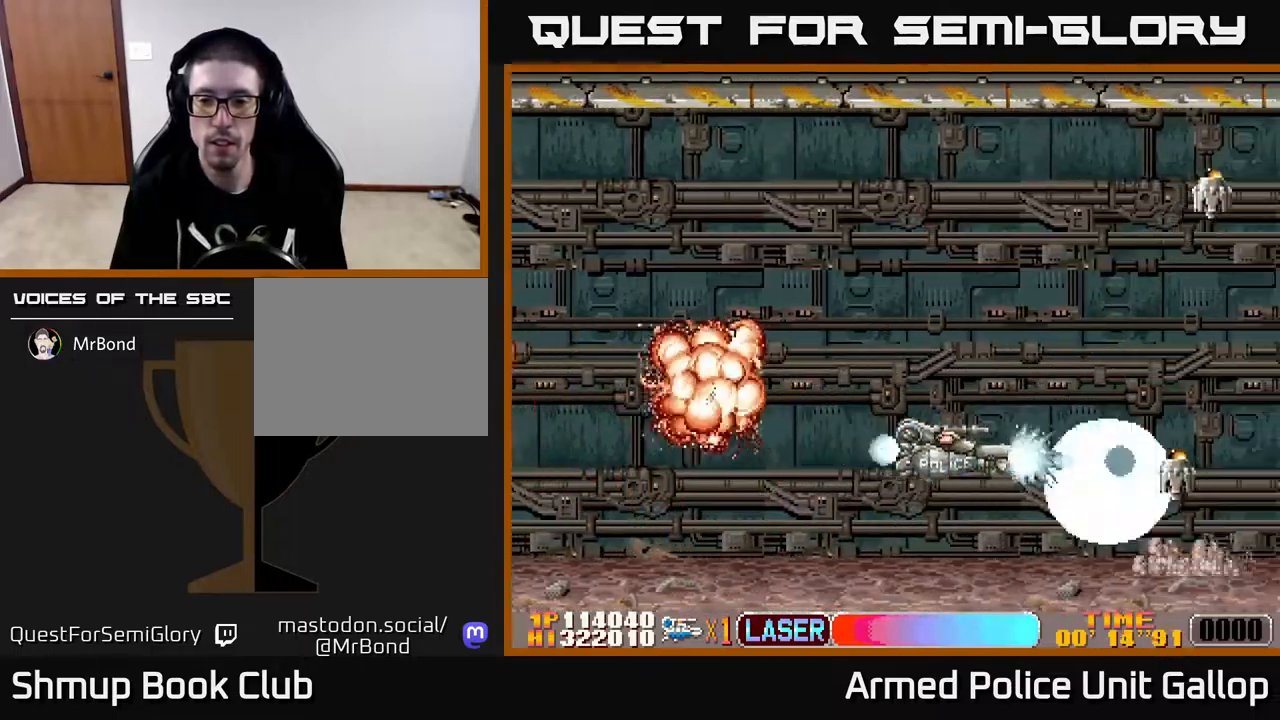
{"buttons": ["B", "DPAD_UP"], "left_stick": "center", "right_stick": "center", "events": [[283, "DPAD_UP", "up"], [300, "DPAD_DOWN", "down"], [333, "A", "up"], [350, "B", "down"], [416, "DPAD_DOWN", "up"], [433, "DPAD_UP", "down"]]}
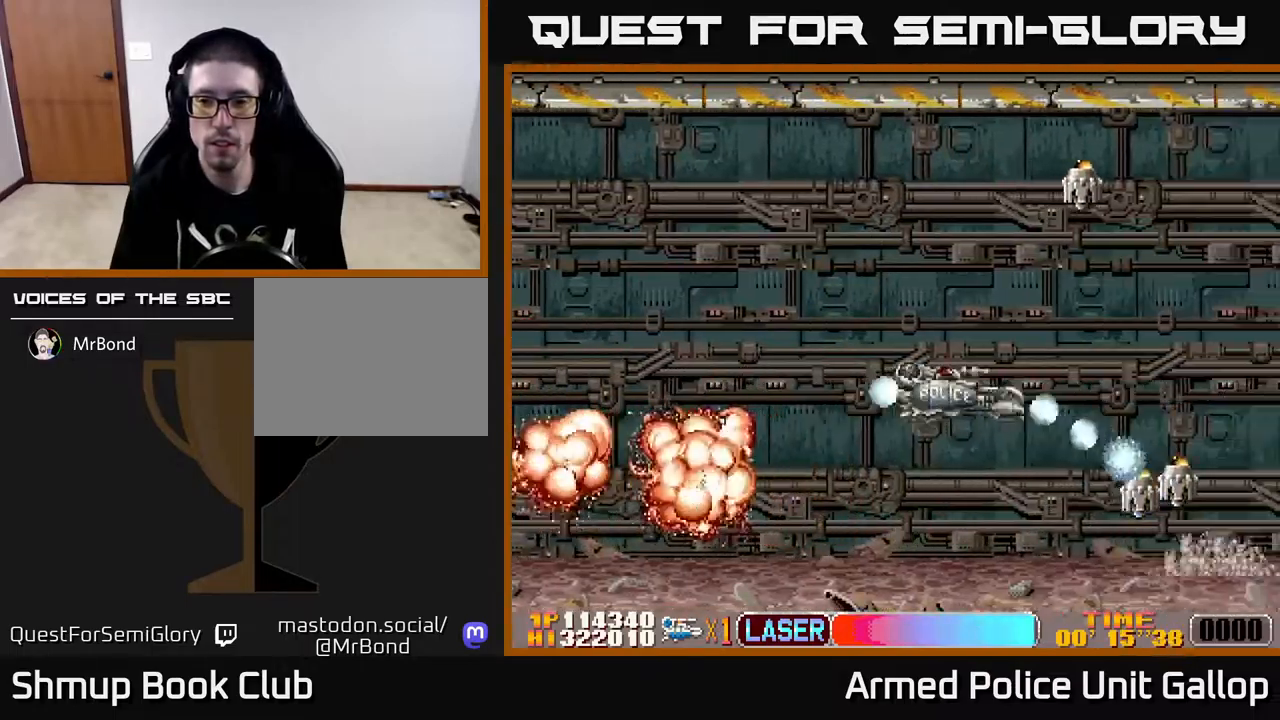
{"buttons": ["B", "DPAD_UP", "DPAD_LEFT"], "left_stick": "center", "right_stick": "center", "events": [[83, "DPAD_UP", "up"], [150, "DPAD_LEFT", "down"], [400, "DPAD_UP", "down"]]}
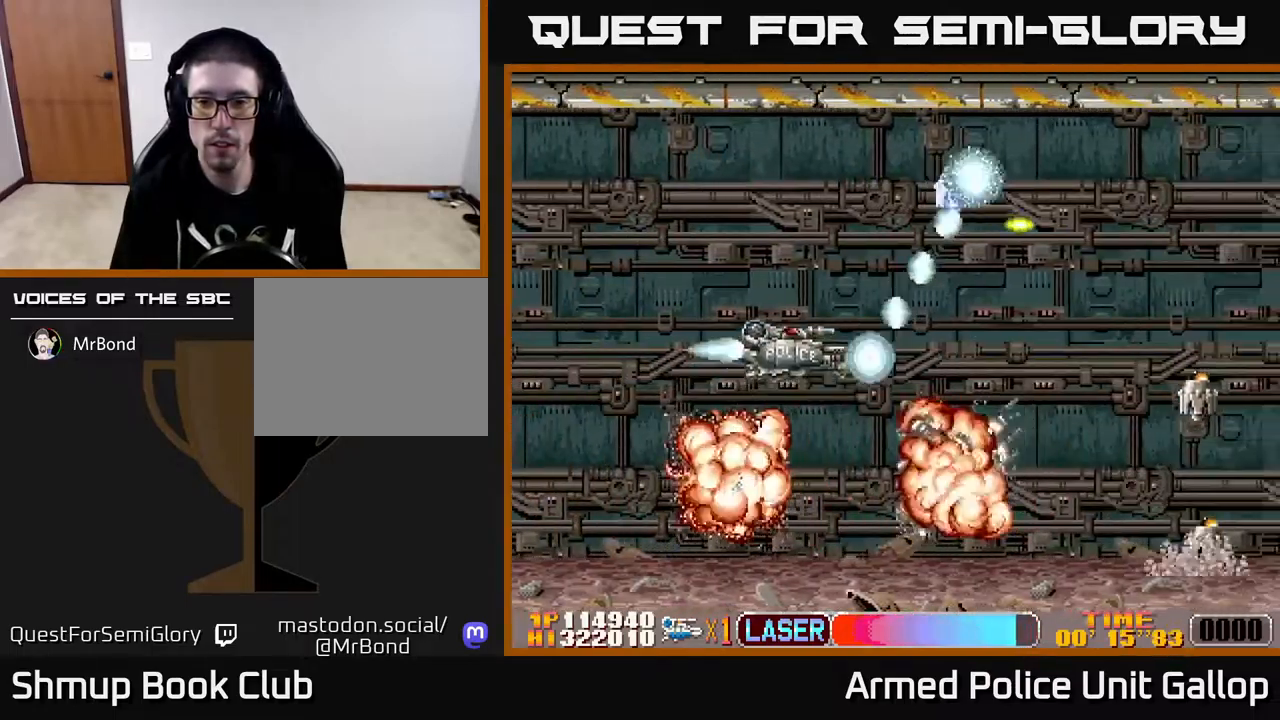
{"buttons": ["A", "DPAD_RIGHT"], "left_stick": "center", "right_stick": "center", "events": [[150, "DPAD_UP", "up"], [200, "DPAD_LEFT", "up"], [216, "DPAD_DOWN", "down"], [233, "DPAD_RIGHT", "down"], [450, "A", "down"], [466, "B", "up"], [500, "DPAD_DOWN", "up"]]}
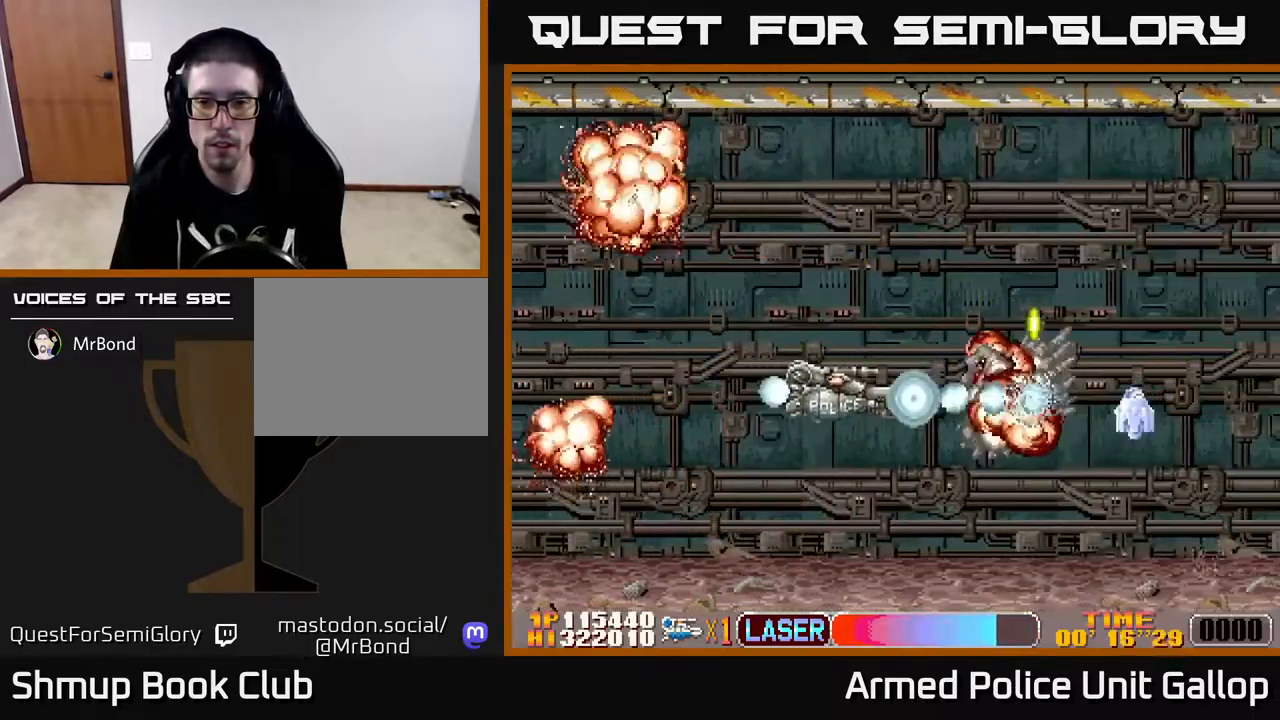
{"buttons": ["A", "DPAD_UP", "DPAD_RIGHT"], "left_stick": "center", "right_stick": "center", "events": [[66, "DPAD_RIGHT", "up"], [166, "DPAD_DOWN", "down"], [250, "DPAD_DOWN", "up"], [283, "DPAD_LEFT", "down"], [300, "DPAD_UP", "down"], [366, "DPAD_LEFT", "up"], [383, "A", "up"], [466, "DPAD_RIGHT", "down"], [483, "A", "down"]]}
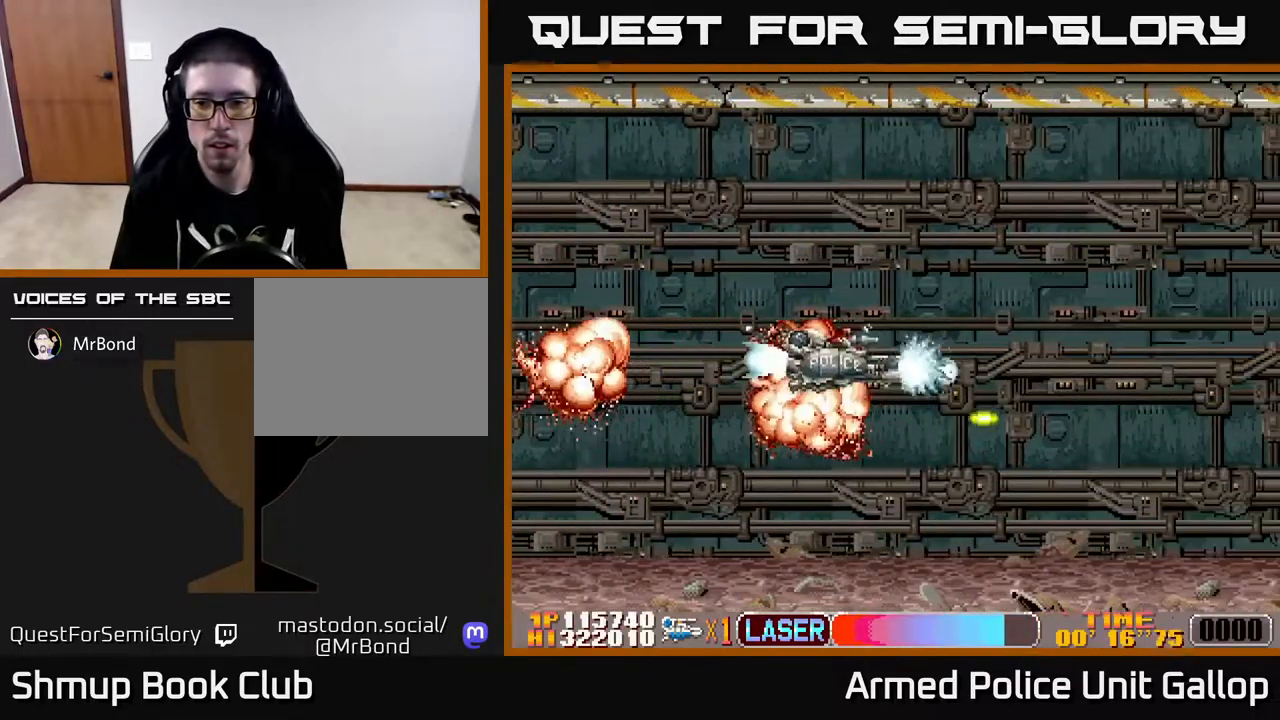
{"buttons": ["A", "DPAD_RIGHT"], "left_stick": "center", "right_stick": "center", "events": [[100, "DPAD_UP", "up"]]}
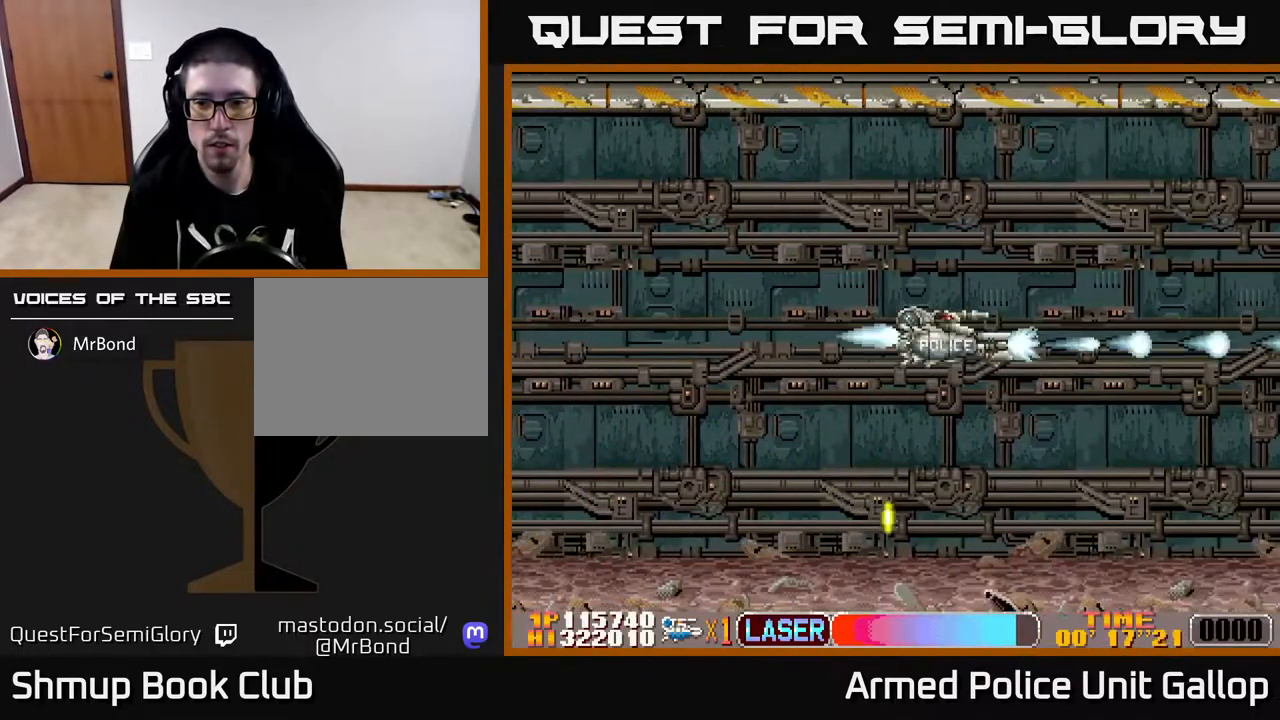
{"buttons": ["A"], "left_stick": "center", "right_stick": "center", "events": [[183, "DPAD_RIGHT", "up"]]}
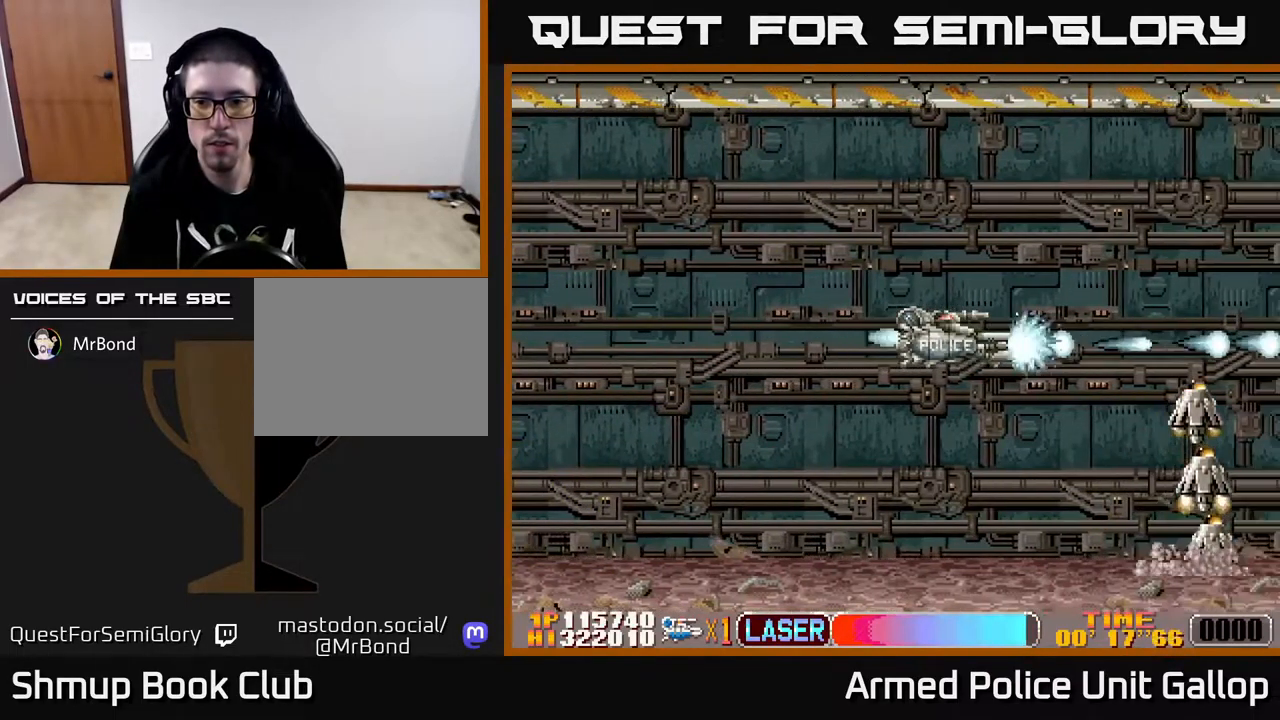
{"buttons": ["A", "DPAD_DOWN"], "left_stick": "center", "right_stick": "center", "events": [[83, "DPAD_DOWN", "down"]]}
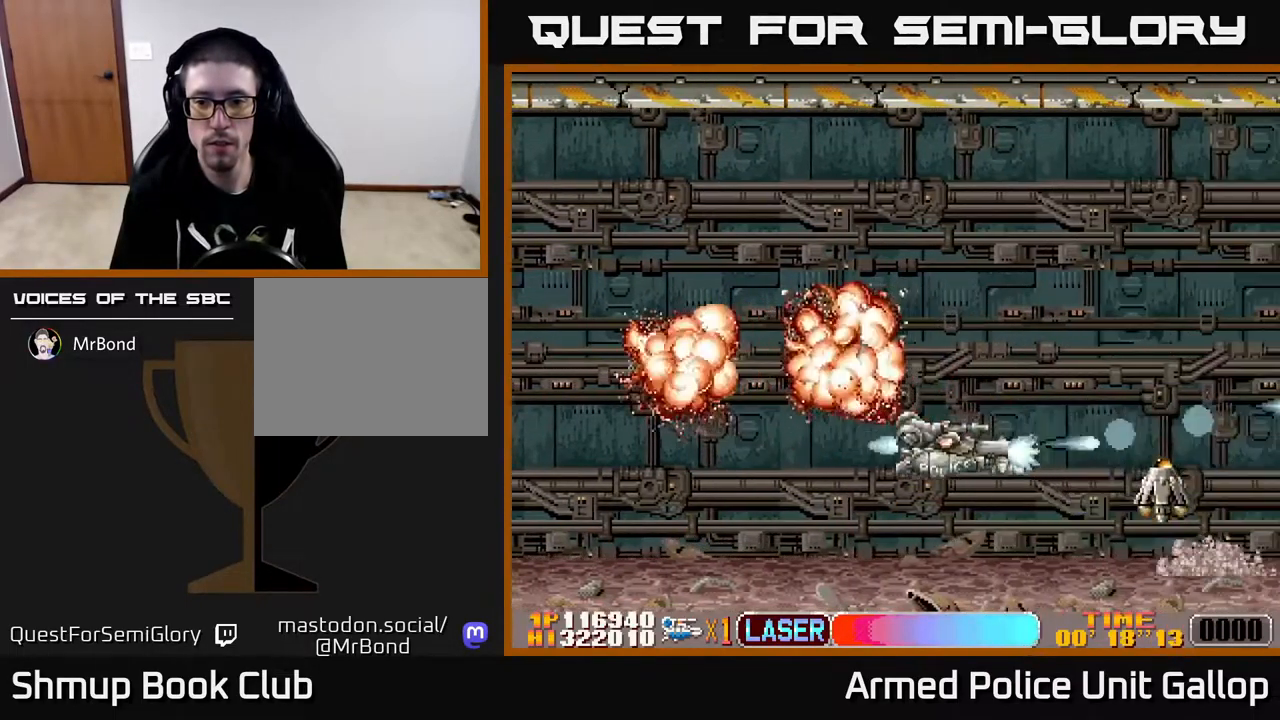
{"buttons": ["A", "DPAD_UP"], "left_stick": "center", "right_stick": "center", "events": [[116, "DPAD_LEFT", "down"], [150, "DPAD_DOWN", "up"], [200, "DPAD_UP", "down"], [233, "DPAD_LEFT", "up"], [300, "DPAD_RIGHT", "down"], [317, "DPAD_UP", "up"], [417, "DPAD_UP", "down"], [433, "DPAD_RIGHT", "up"]]}
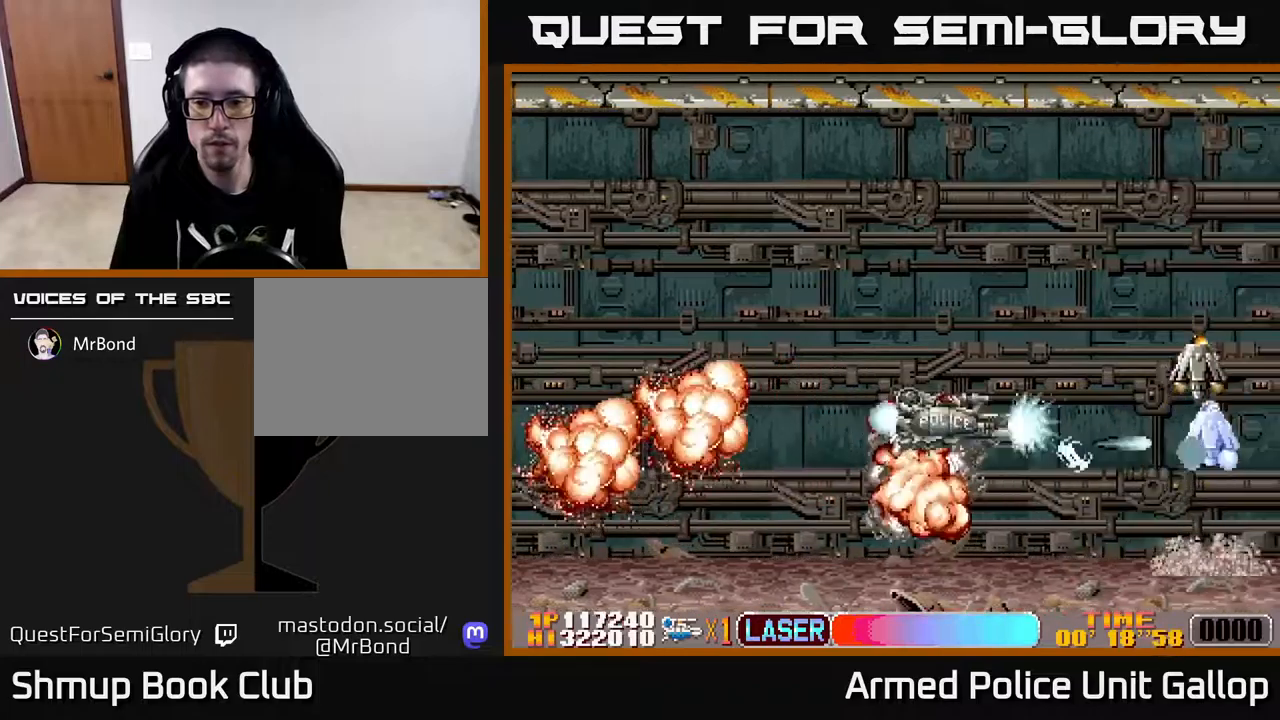
{"buttons": ["A", "DPAD_UP"], "left_stick": "center", "right_stick": "center", "events": []}
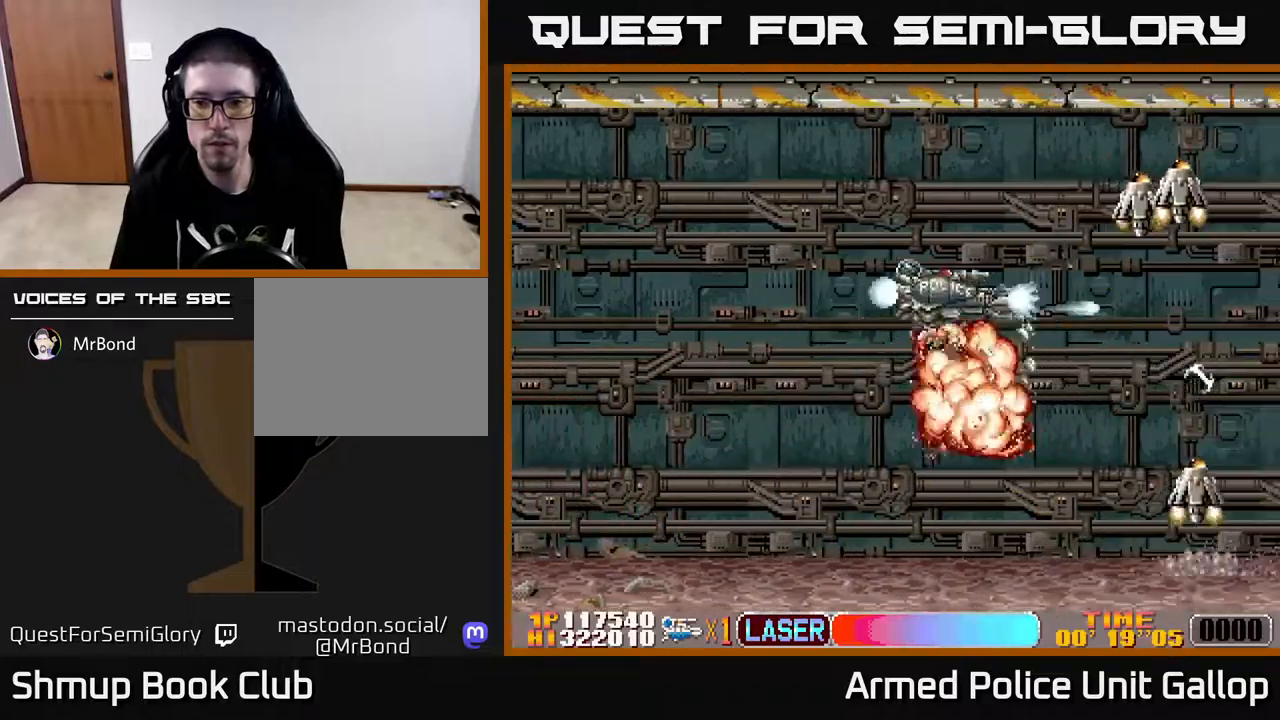
{"buttons": ["B", "DPAD_DOWN"], "left_stick": "center", "right_stick": "center", "events": [[150, "A", "up"], [167, "B", "down"], [250, "DPAD_LEFT", "down"], [300, "DPAD_UP", "up"], [367, "DPAD_DOWN", "down"], [383, "DPAD_LEFT", "up"]]}
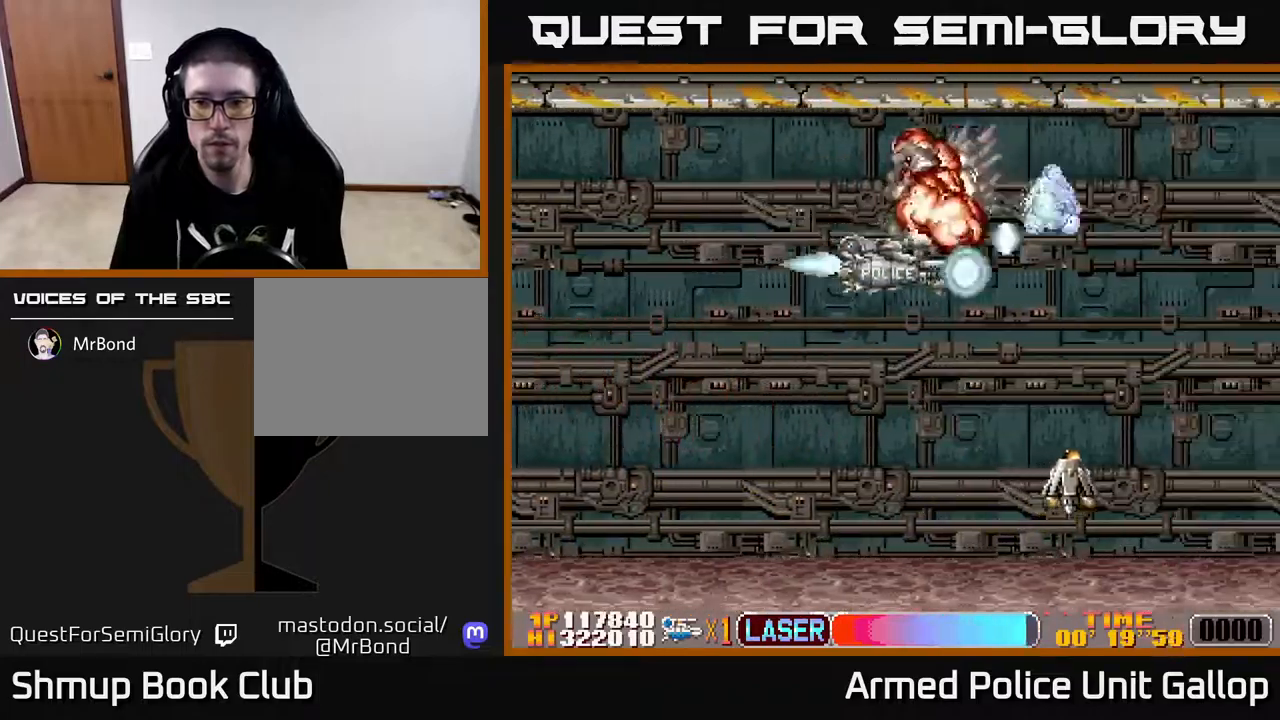
{"buttons": ["B", "DPAD_UP", "DPAD_RIGHT"], "left_stick": "center", "right_stick": "center", "events": [[67, "DPAD_LEFT", "down"], [183, "DPAD_LEFT", "up"], [267, "DPAD_RIGHT", "down"], [350, "DPAD_DOWN", "up"], [500, "DPAD_UP", "down"]]}
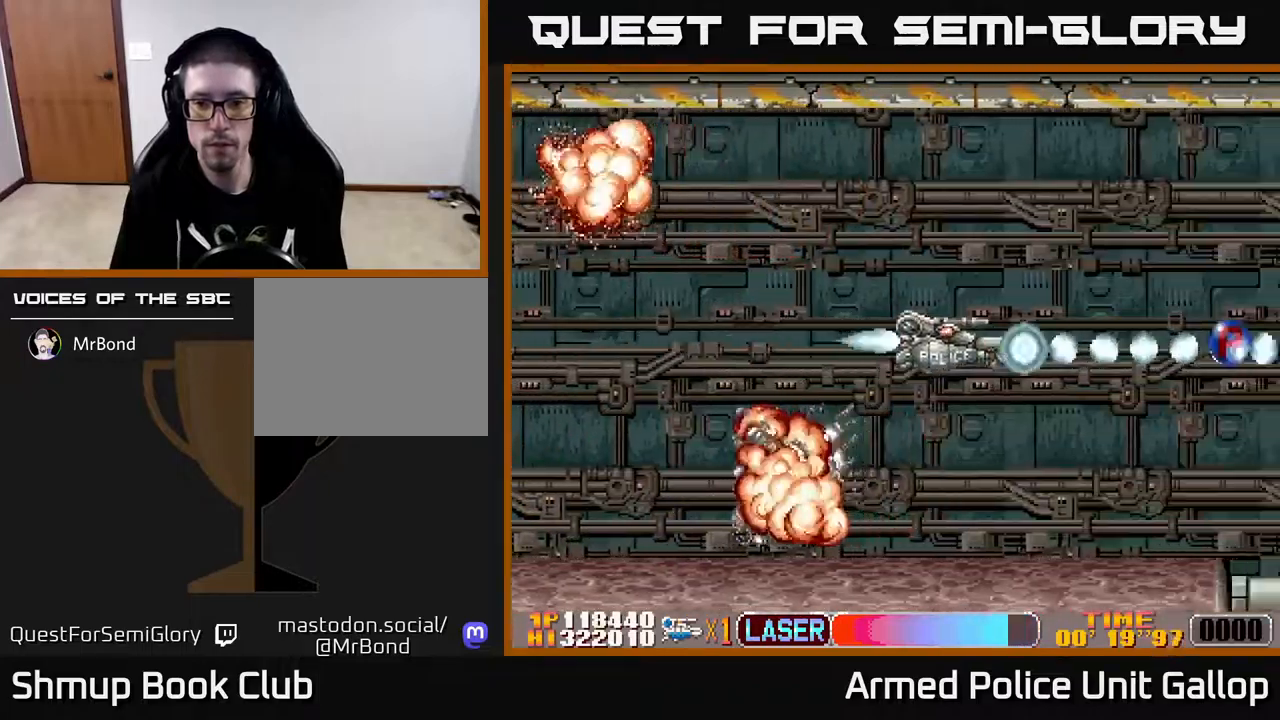
{"buttons": ["A", "DPAD_DOWN"], "left_stick": "center", "right_stick": "center", "events": [[33, "A", "down"], [33, "B", "up"], [83, "DPAD_UP", "up"], [367, "DPAD_DOWN", "down"], [383, "DPAD_RIGHT", "up"]]}